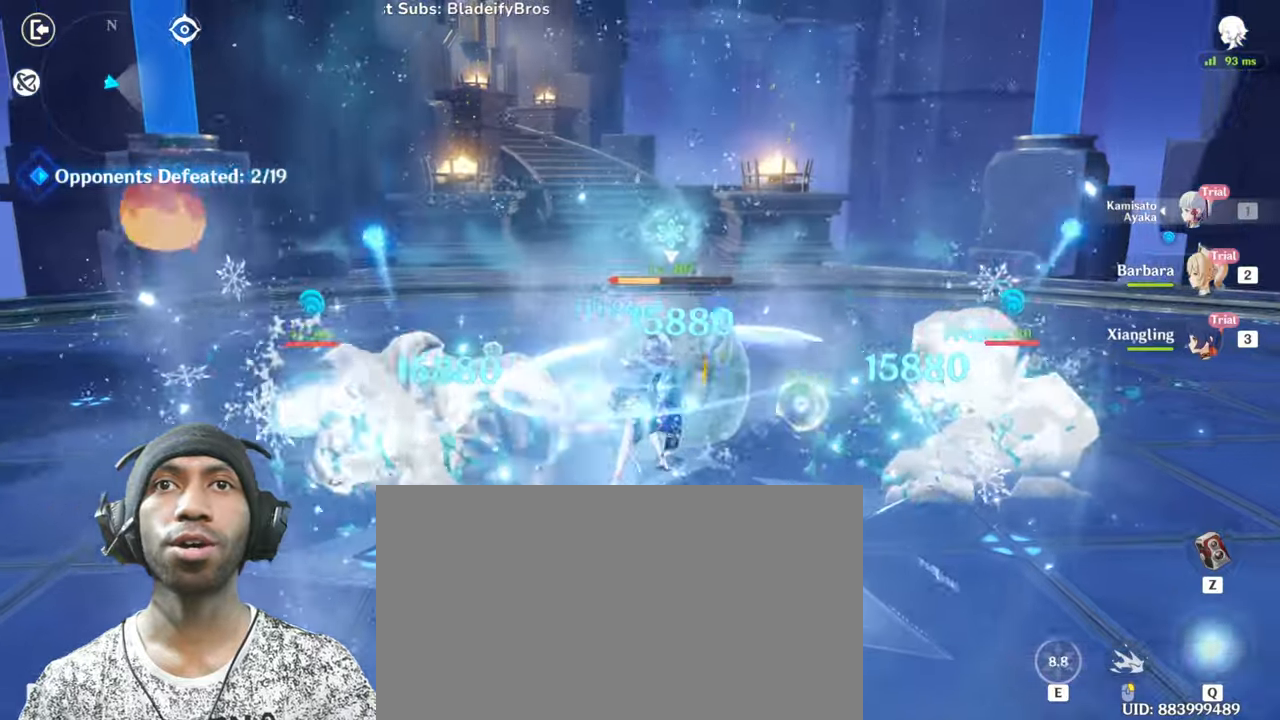
Gameplay with keyboard and mouse; each line is a JSON object with the keys and mouse buttons held at the frame after it. "events" lists presses ("down") and releases ("up") of "1", "2", "3", "4", "5", "a", "alt", "b", "c", "ctrl", "d", "e", "f", "g", "q", "r", "s", "shift", "space", "t", "tab", "v", "w", "x", "z", "mouse_left", "mouse_wheel", "mouse_right", "mouse_mb4" and "mouse_mb5" between this image and that frame as [ms after this image, input, new state], when the widget could be followed in between. "mouse_left", "mouse_wheel", "mouse_right", "mouse_mb4", "mouse_mb5" = the "left", "wheel", "right", "mb4", "mb5" buttons of the "mouse" list. No other keys are recorded. "wheel" means that the mouse wheel is clicked or scrolled. Mouse movement is not recorded.
{"keys": [], "mouse": ["left"], "events": [[133, "mouse_left", "down"], [300, "mouse_left", "up"], [367, "mouse_left", "down"]]}
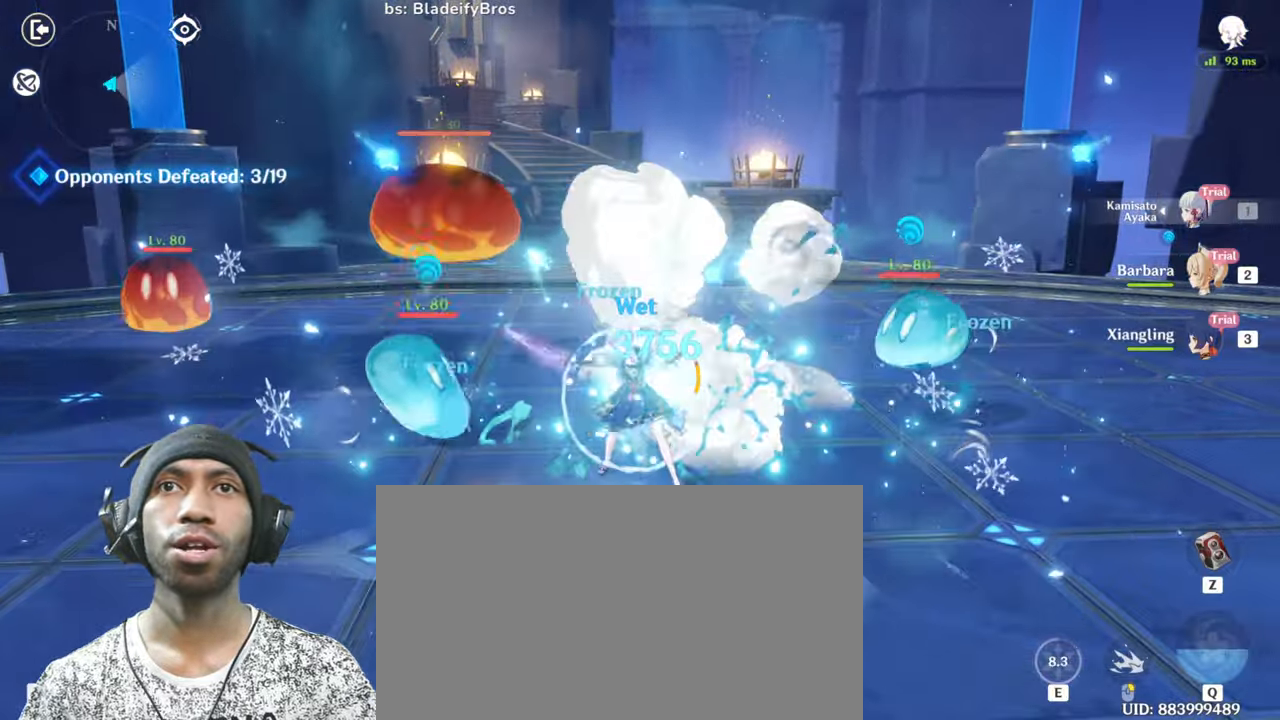
{"keys": [], "mouse": ["left"], "events": [[33, "mouse_left", "up"], [66, "mouse_left", "down"], [200, "mouse_left", "up"], [283, "mouse_left", "down"], [400, "mouse_left", "up"], [500, "mouse_left", "down"]]}
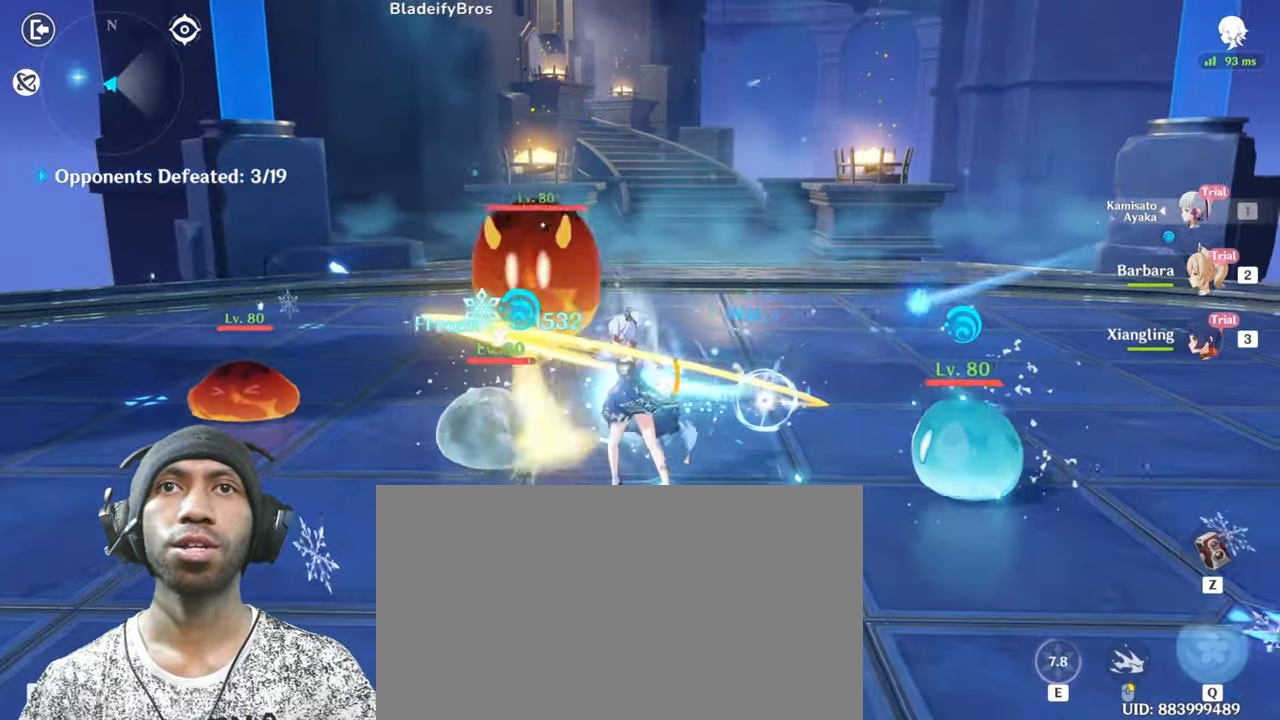
{"keys": [], "mouse": ["left"], "events": [[200, "mouse_left", "up"], [267, "mouse_left", "down"]]}
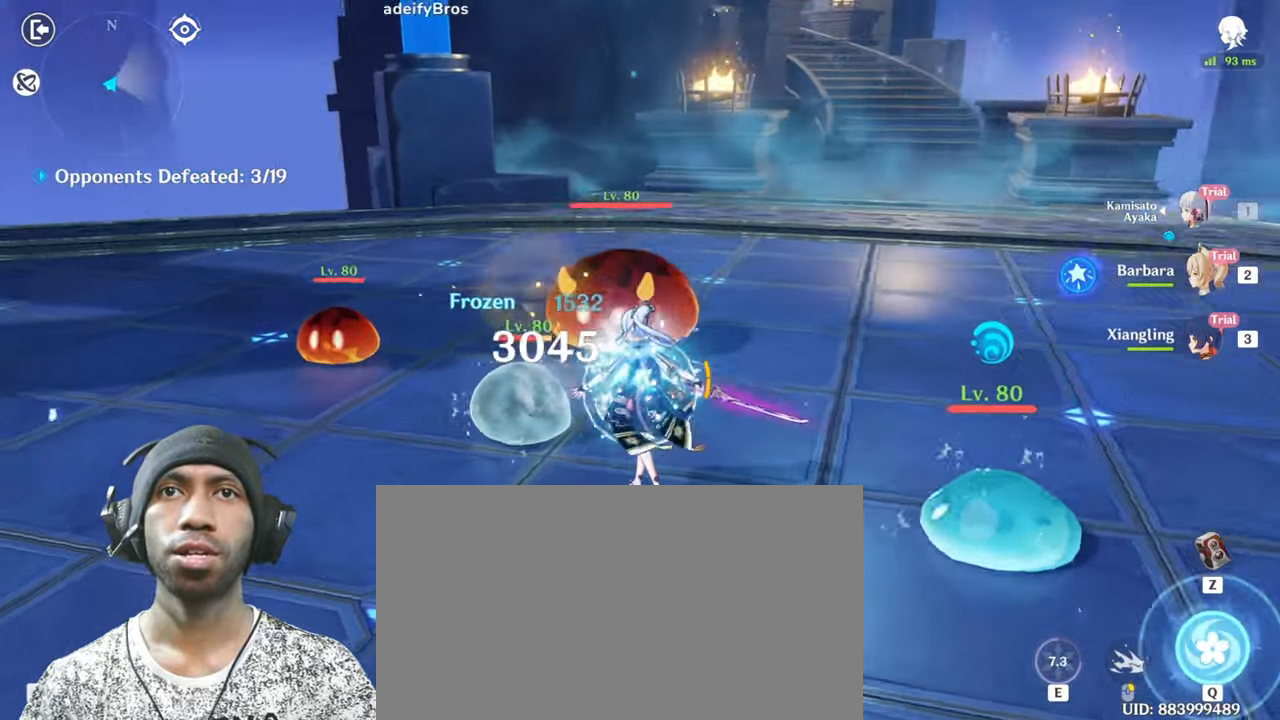
{"keys": [], "mouse": ["left"], "events": []}
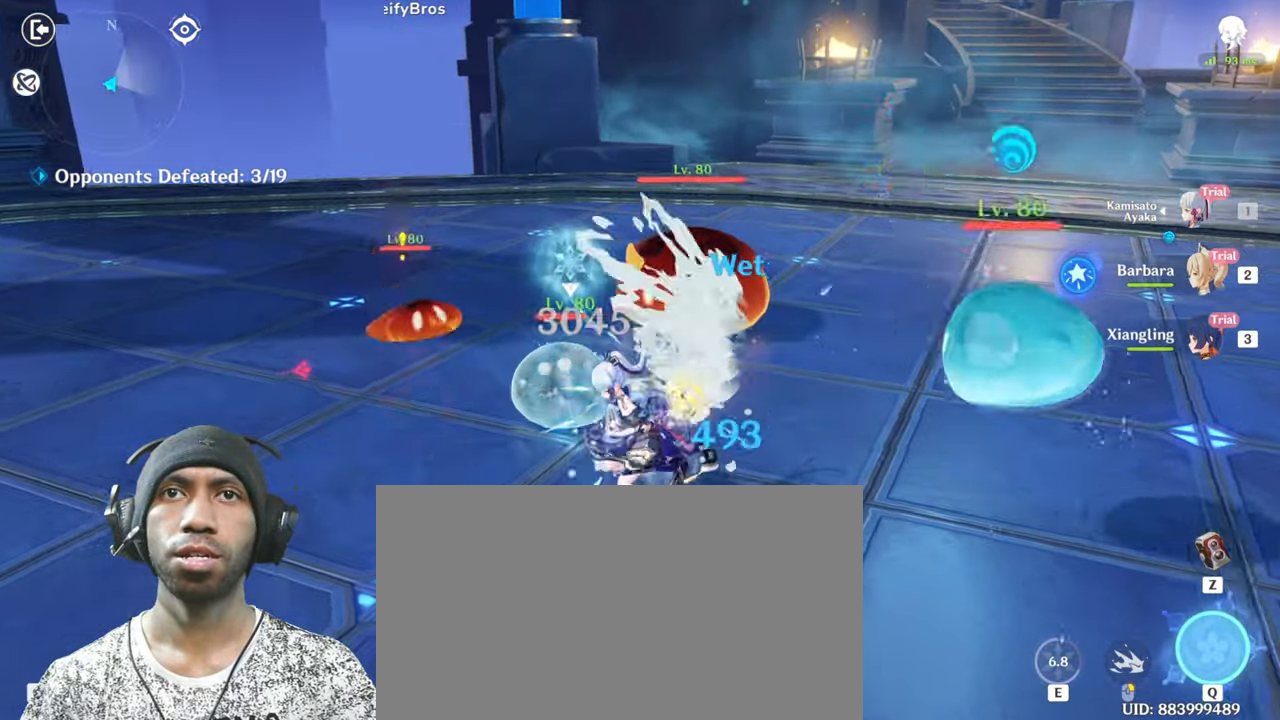
{"keys": ["q"], "mouse": [], "events": [[267, "q", "down"], [301, "mouse_left", "up"], [351, "w", "down"], [401, "w", "up"]]}
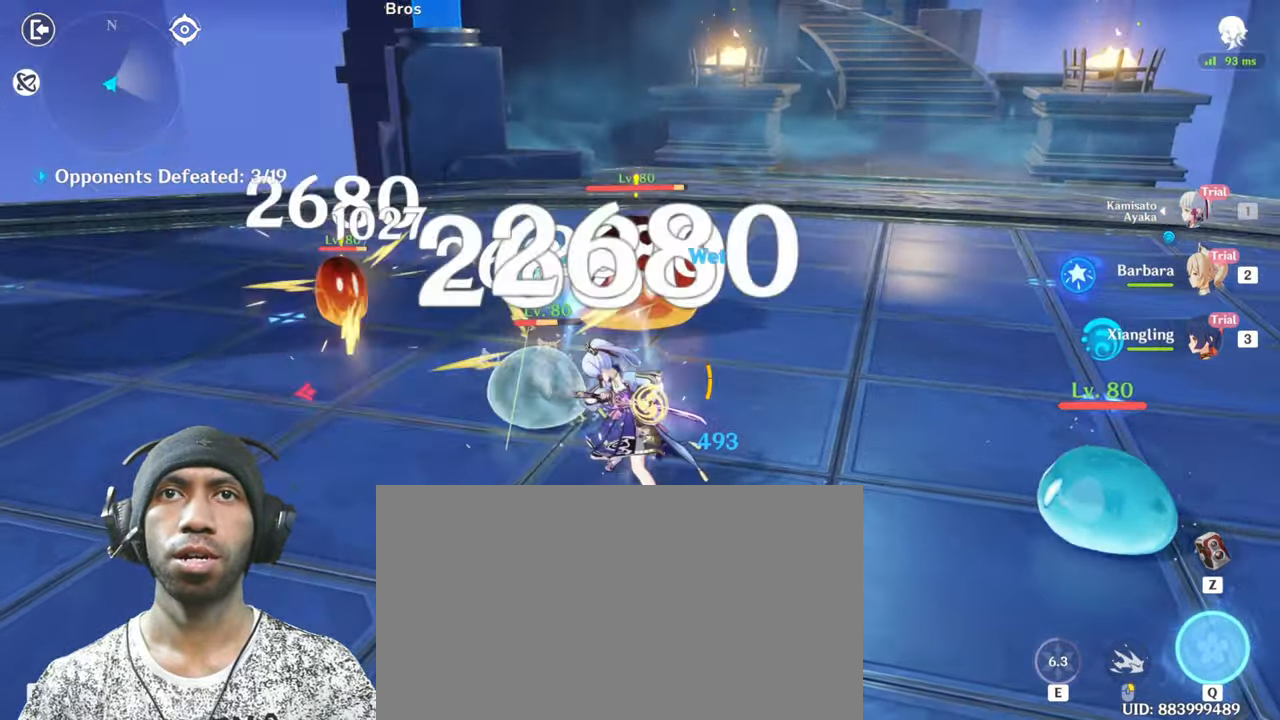
{"keys": ["q", "w"], "mouse": [], "events": [[300, "q", "up"], [300, "w", "down"], [467, "q", "down"]]}
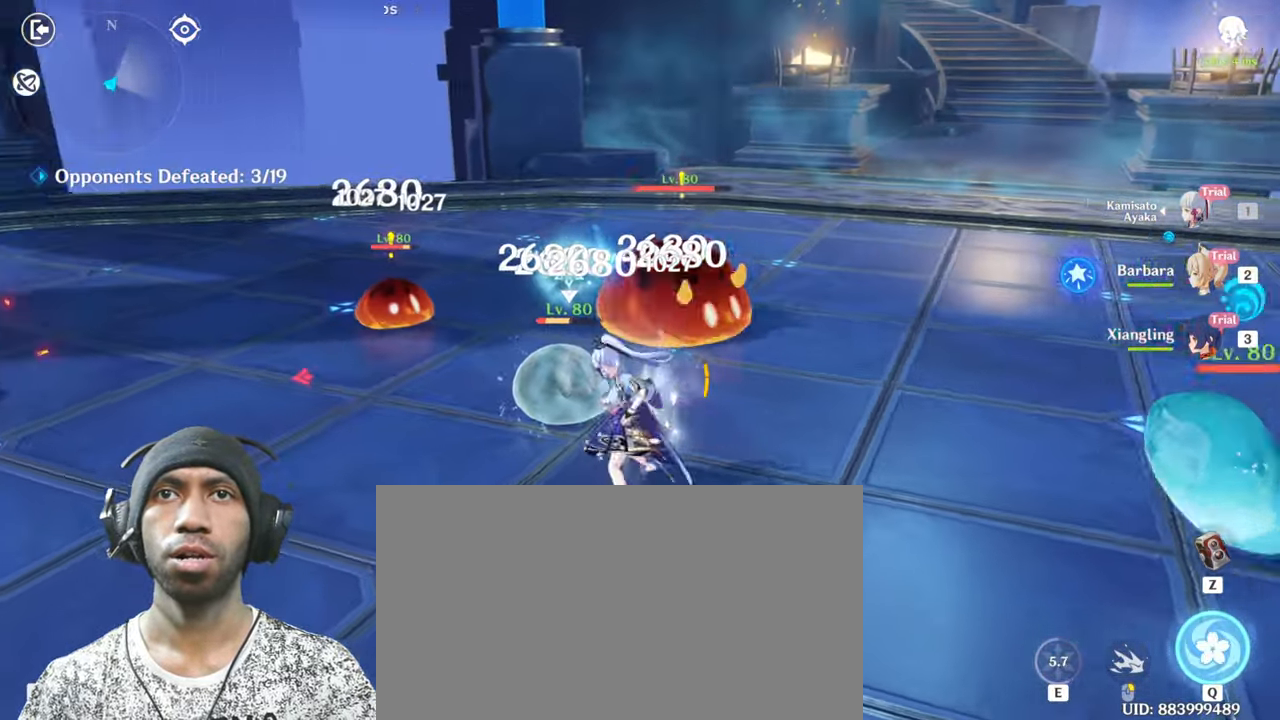
{"keys": [], "mouse": [], "events": [[117, "q", "up"], [234, "q", "down"], [351, "w", "up"], [367, "q", "up"]]}
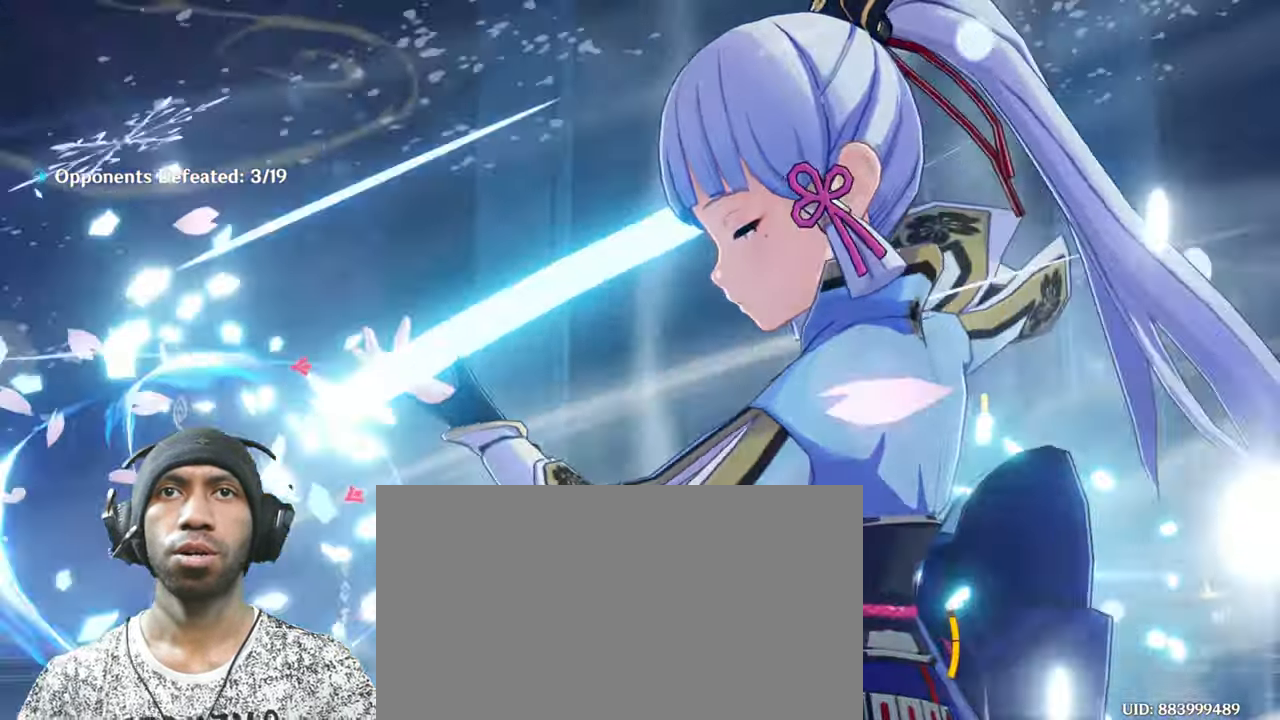
{"keys": [], "mouse": [], "events": []}
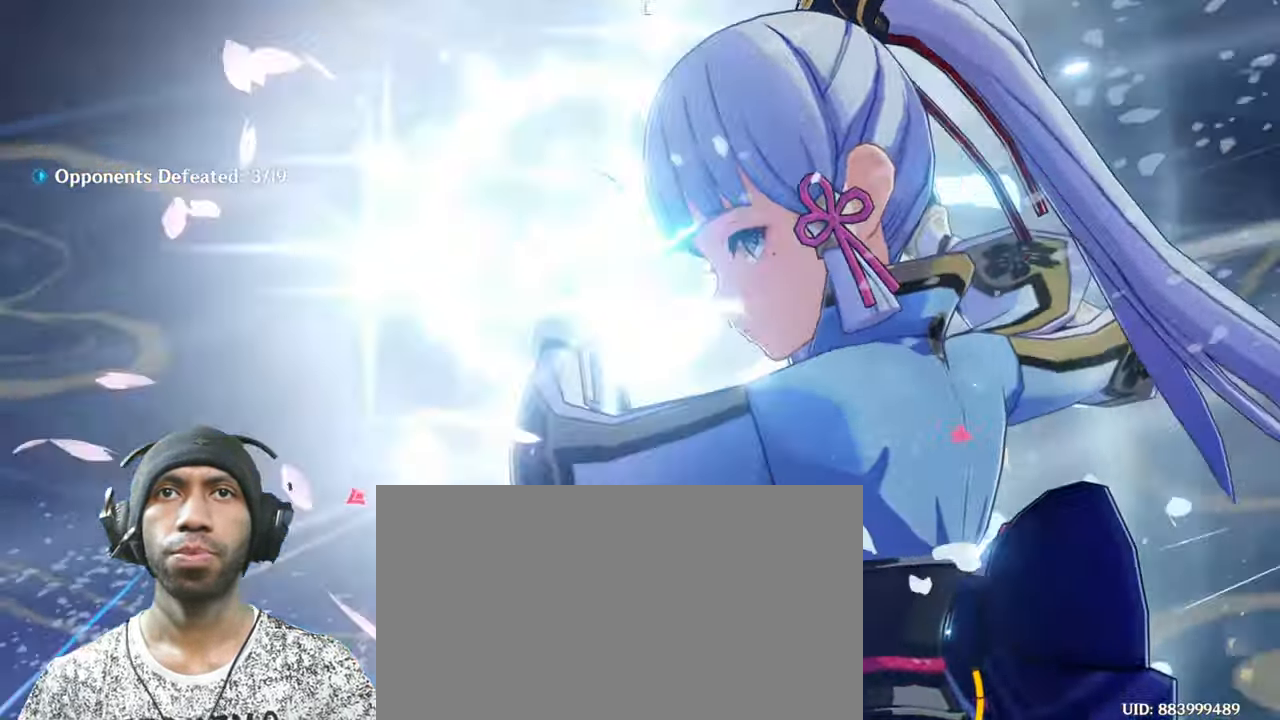
{"keys": [], "mouse": [], "events": []}
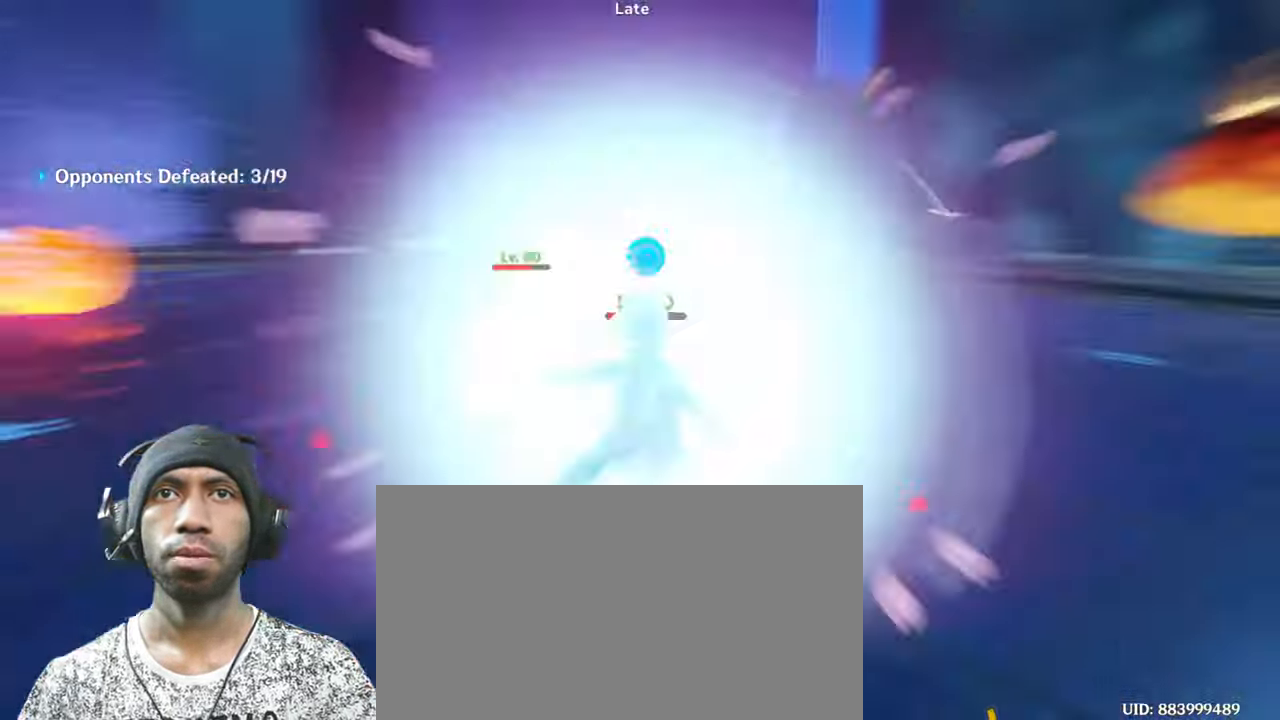
{"keys": [], "mouse": [], "events": []}
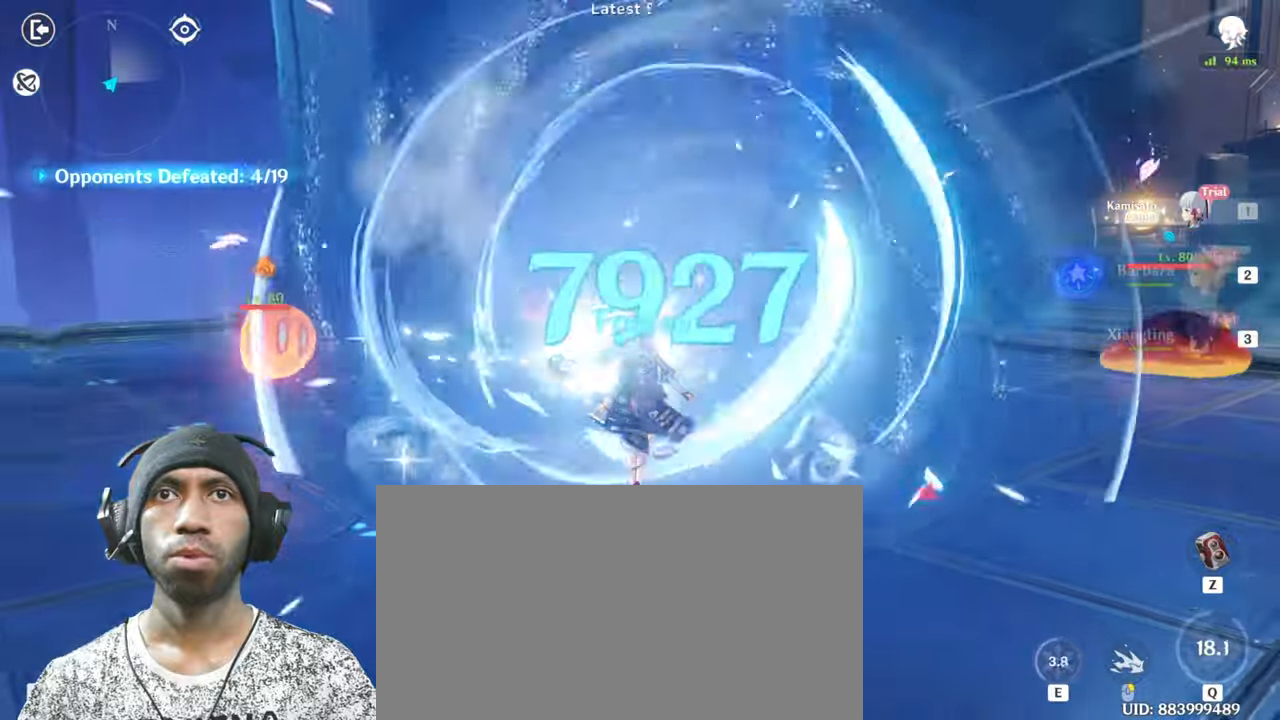
{"keys": ["shift", "w"], "mouse": [], "events": [[433, "w", "down"], [500, "shift", "down"]]}
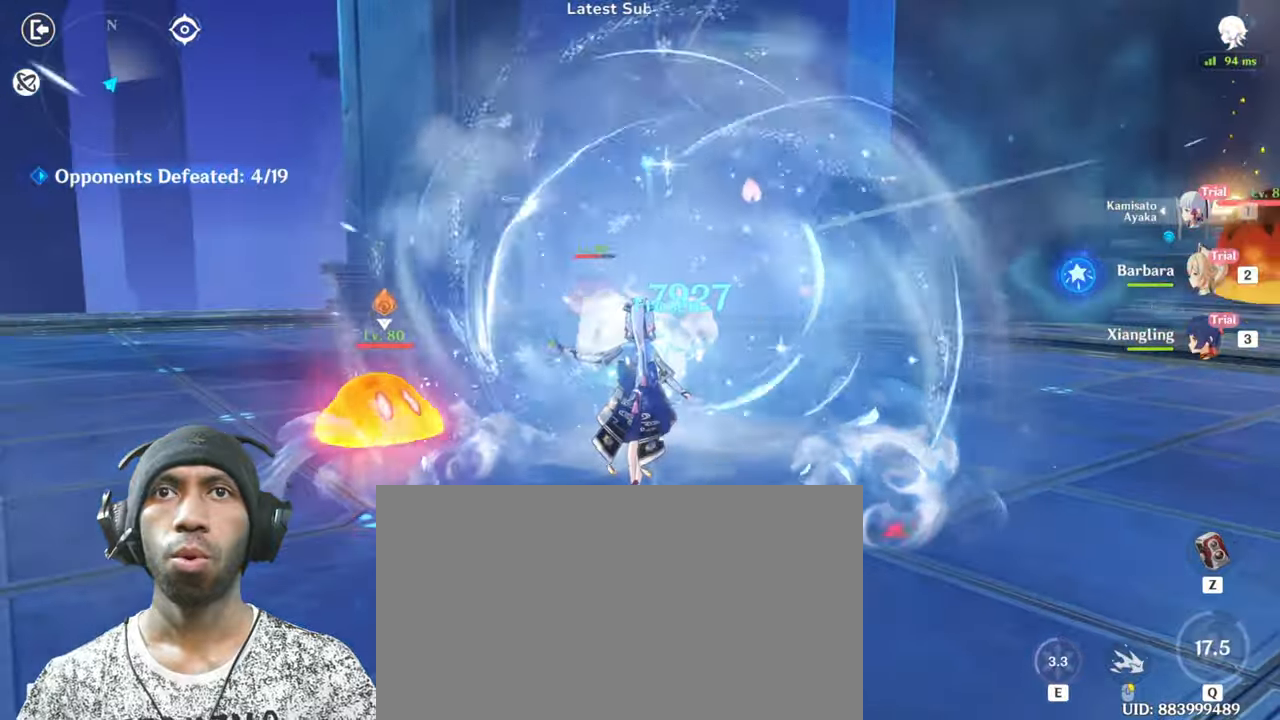
{"keys": [], "mouse": ["left"], "events": [[250, "mouse_left", "down"], [367, "shift", "up"], [400, "w", "up"], [417, "mouse_left", "up"], [484, "mouse_left", "down"]]}
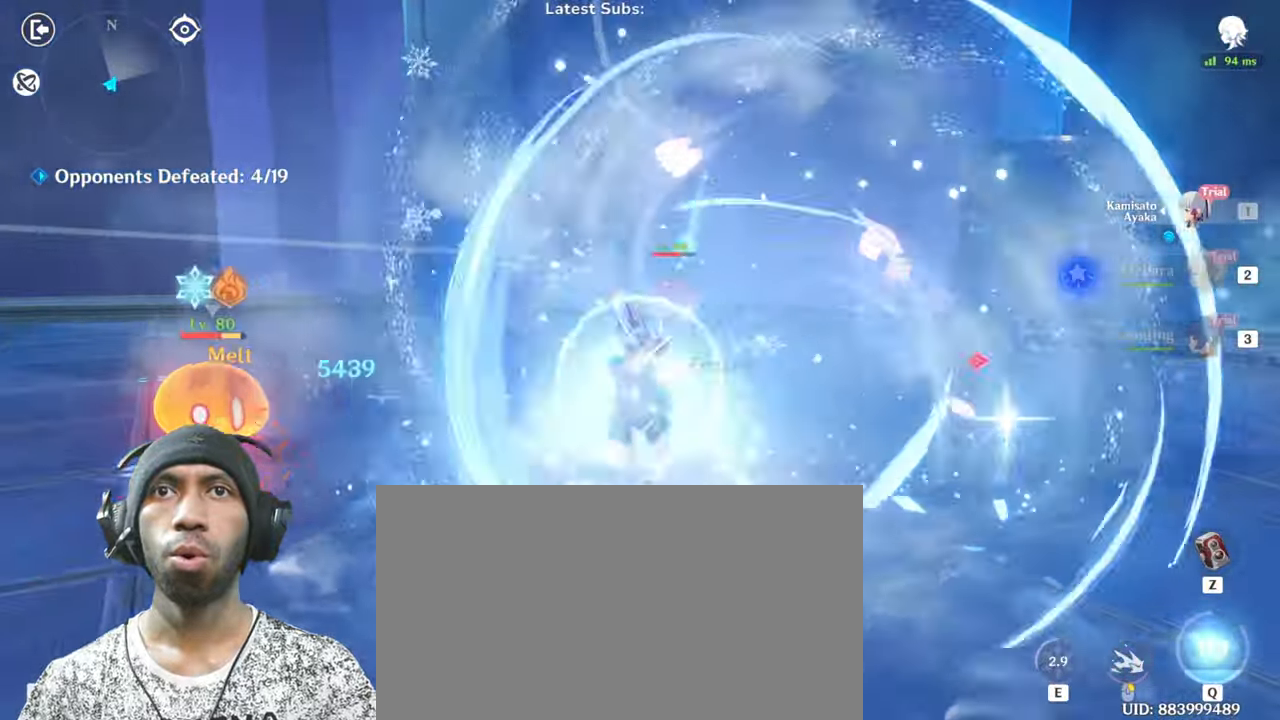
{"keys": [], "mouse": [], "events": [[150, "mouse_left", "up"], [266, "mouse_left", "down"], [417, "mouse_left", "up"]]}
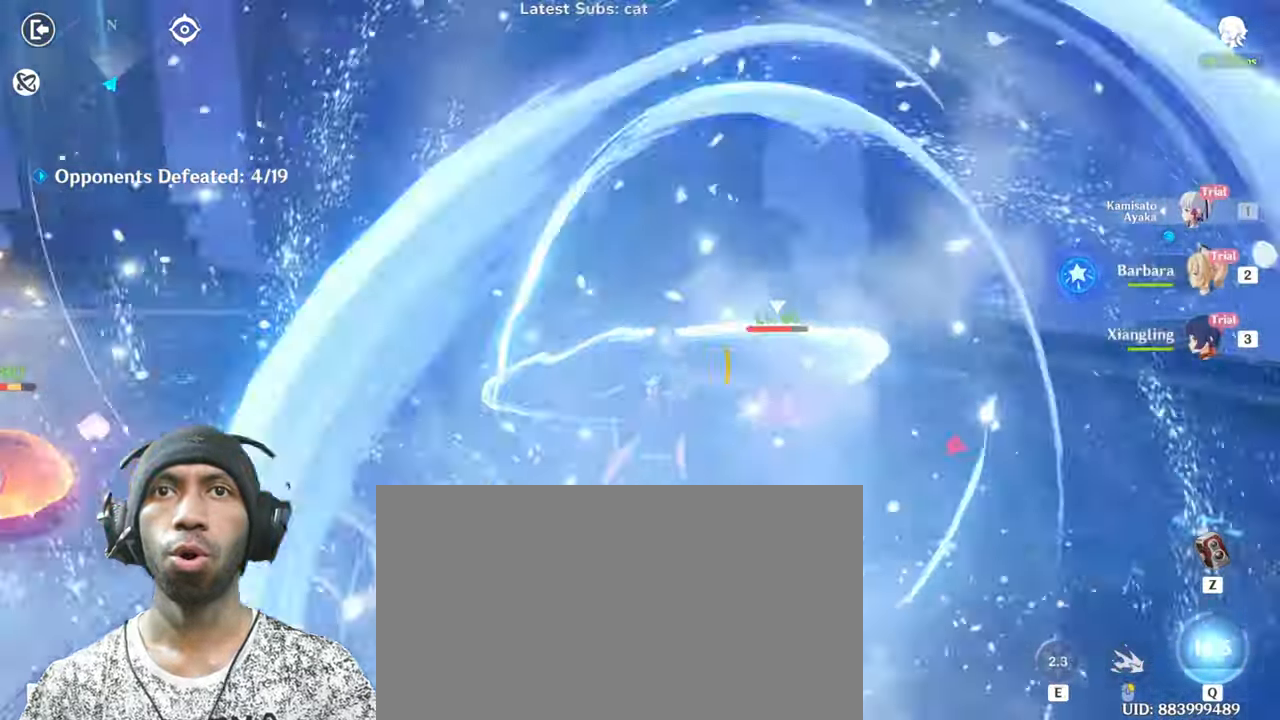
{"keys": [], "mouse": [], "events": [[17, "mouse_left", "down"], [217, "mouse_left", "up"], [300, "mouse_left", "down"], [484, "mouse_left", "up"]]}
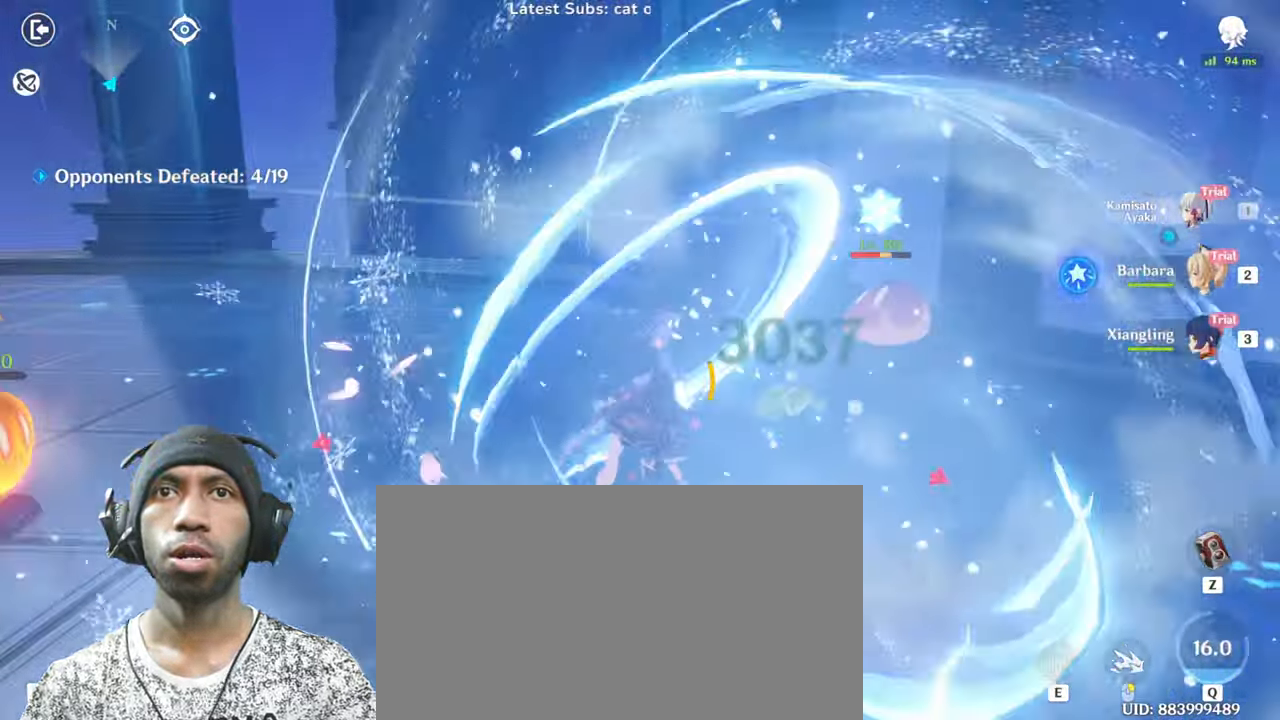
{"keys": [], "mouse": [], "events": [[50, "mouse_left", "down"], [233, "mouse_left", "up"], [300, "mouse_left", "down"], [400, "mouse_left", "up"]]}
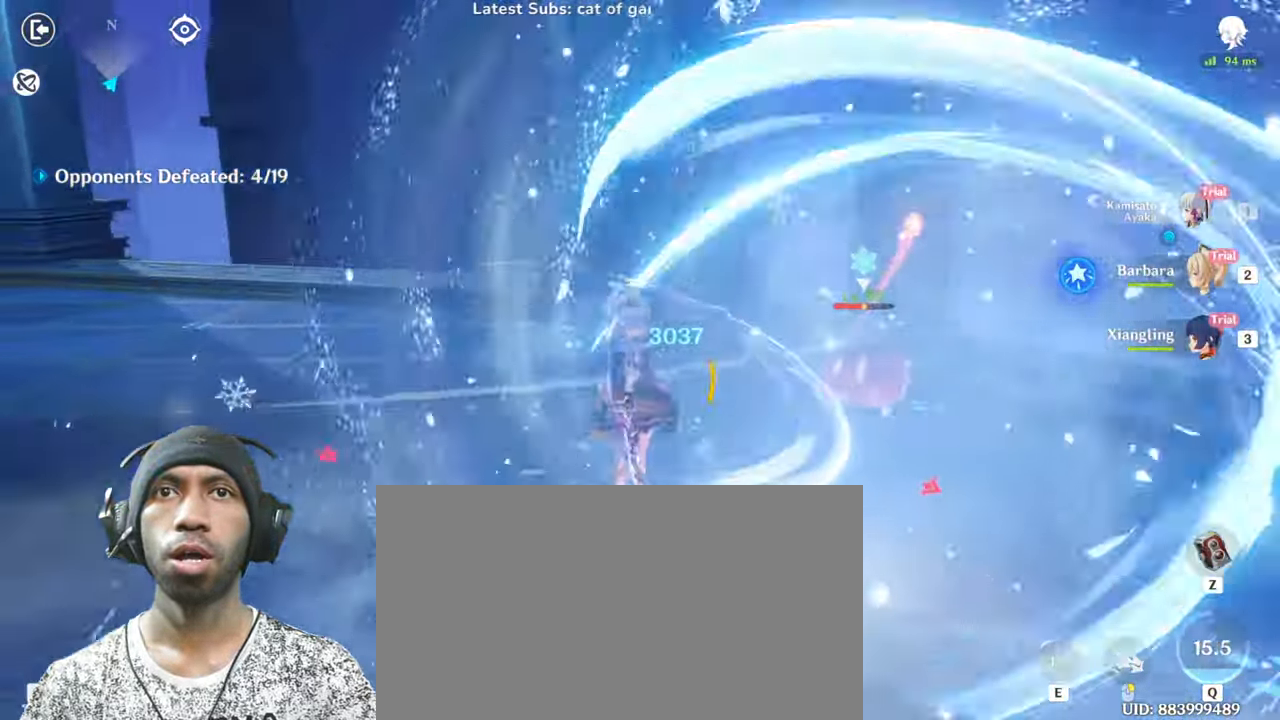
{"keys": [], "mouse": ["left"]}
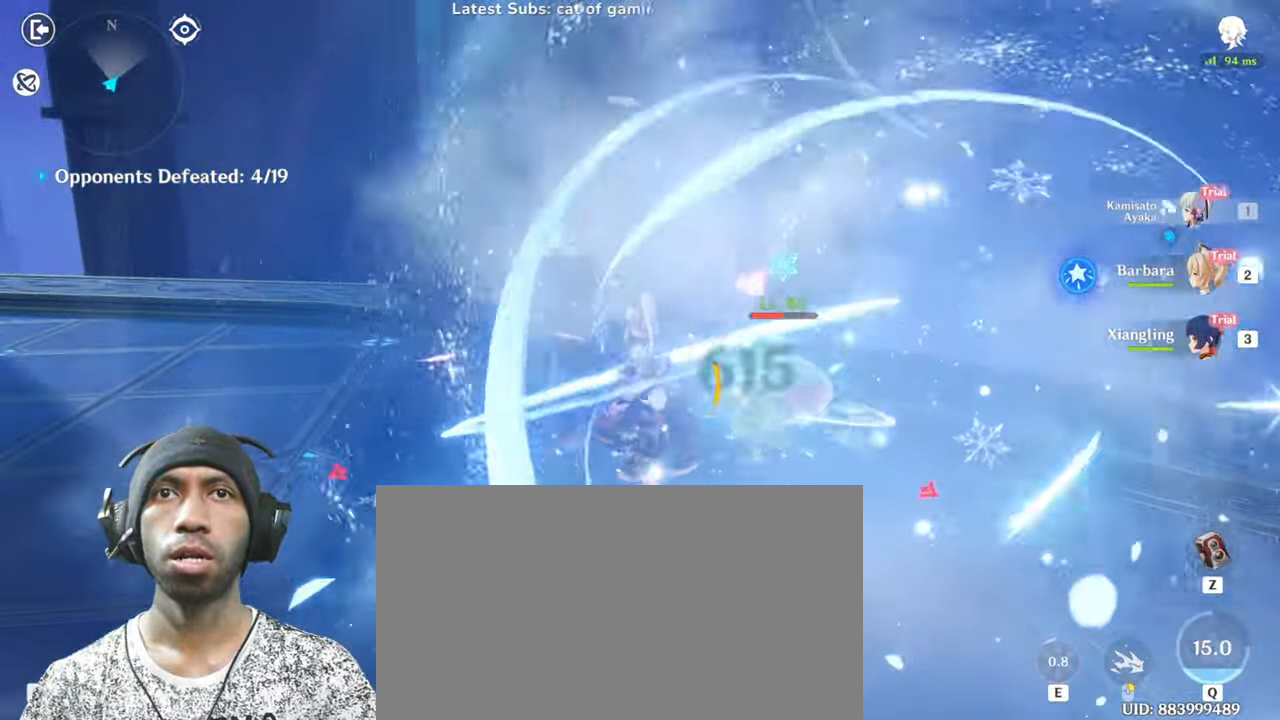
{"keys": [], "mouse": ["left"], "events": []}
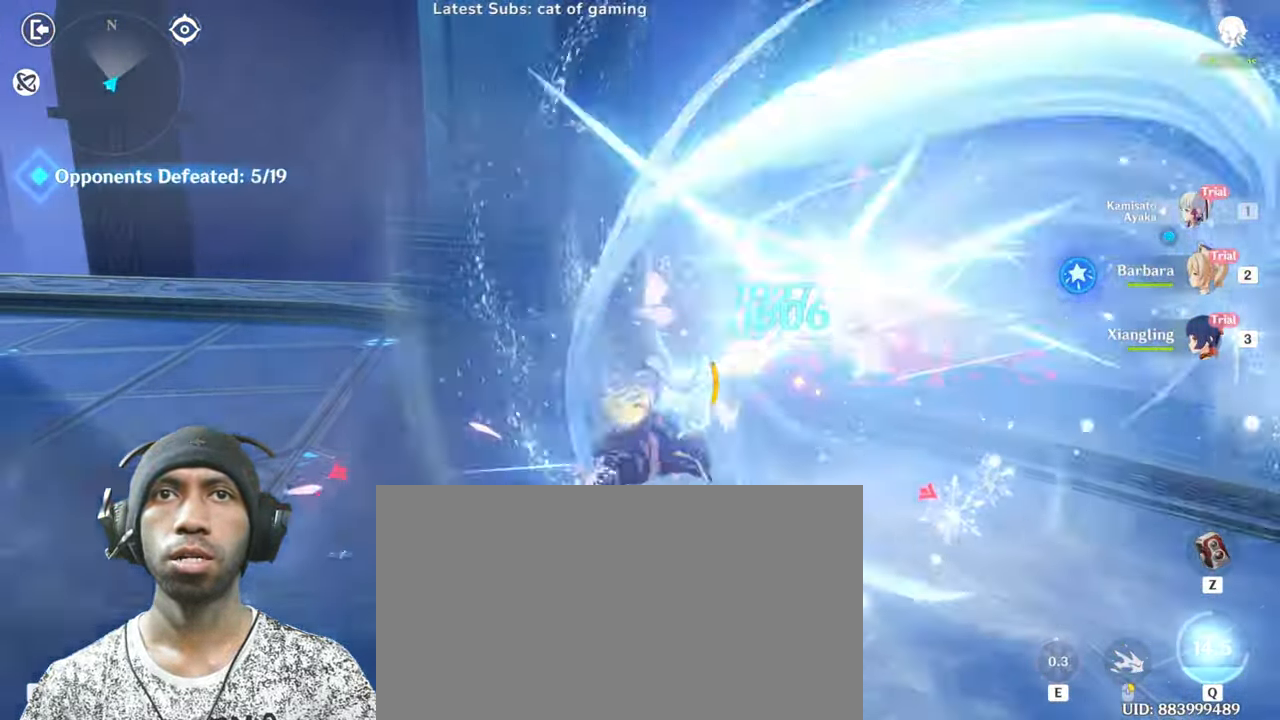
{"keys": ["w"], "mouse": [], "events": [[317, "mouse_left", "up"], [417, "w", "down"]]}
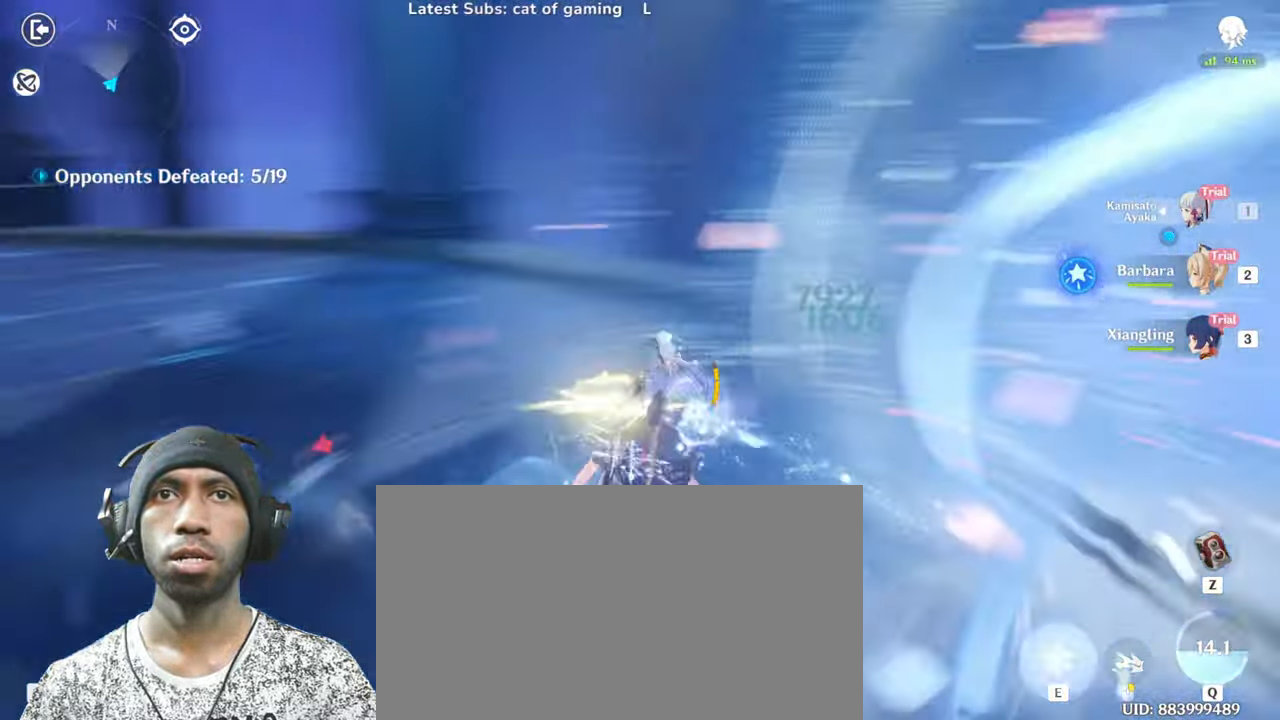
{"keys": ["shift", "w"], "mouse": [], "events": [[116, "shift", "down"], [283, "mouse_left", "down"], [450, "mouse_left", "up"]]}
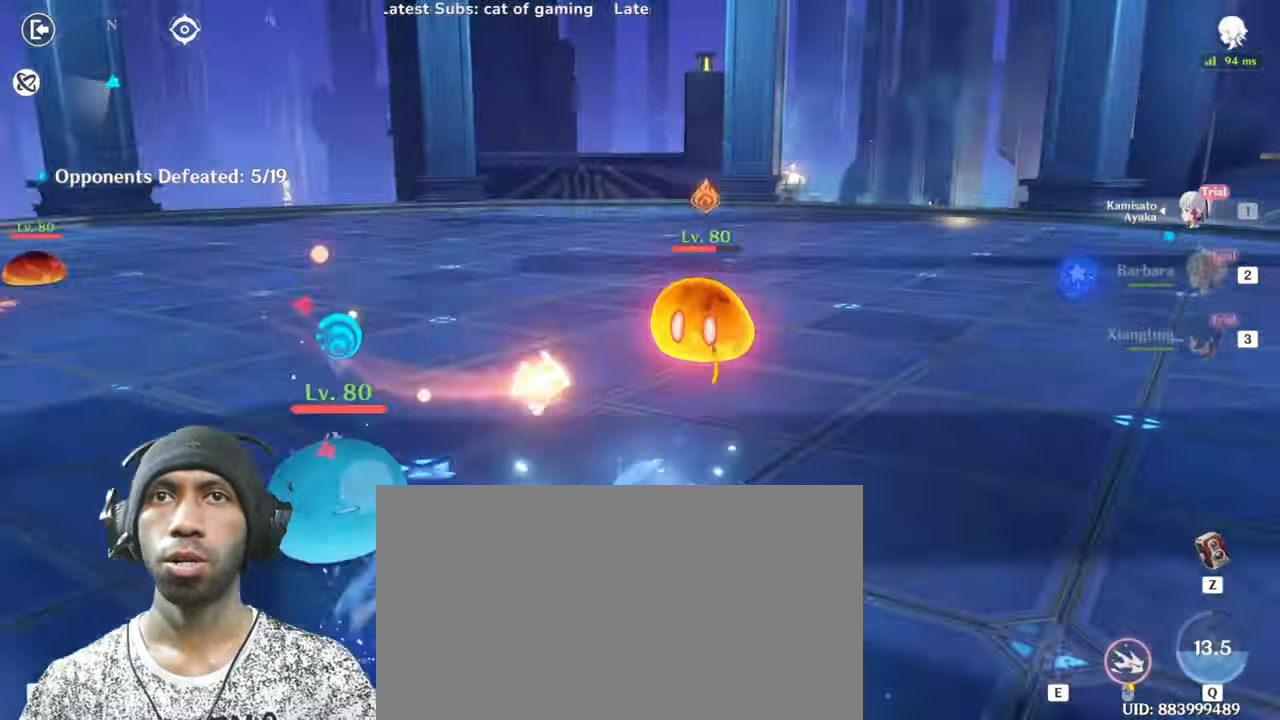
{"keys": [], "mouse": ["left"], "events": [[17, "mouse_left", "down"], [17, "shift", "up"], [67, "w", "up"], [184, "mouse_left", "up"], [250, "mouse_left", "down"], [451, "mouse_left", "up"], [501, "mouse_left", "down"]]}
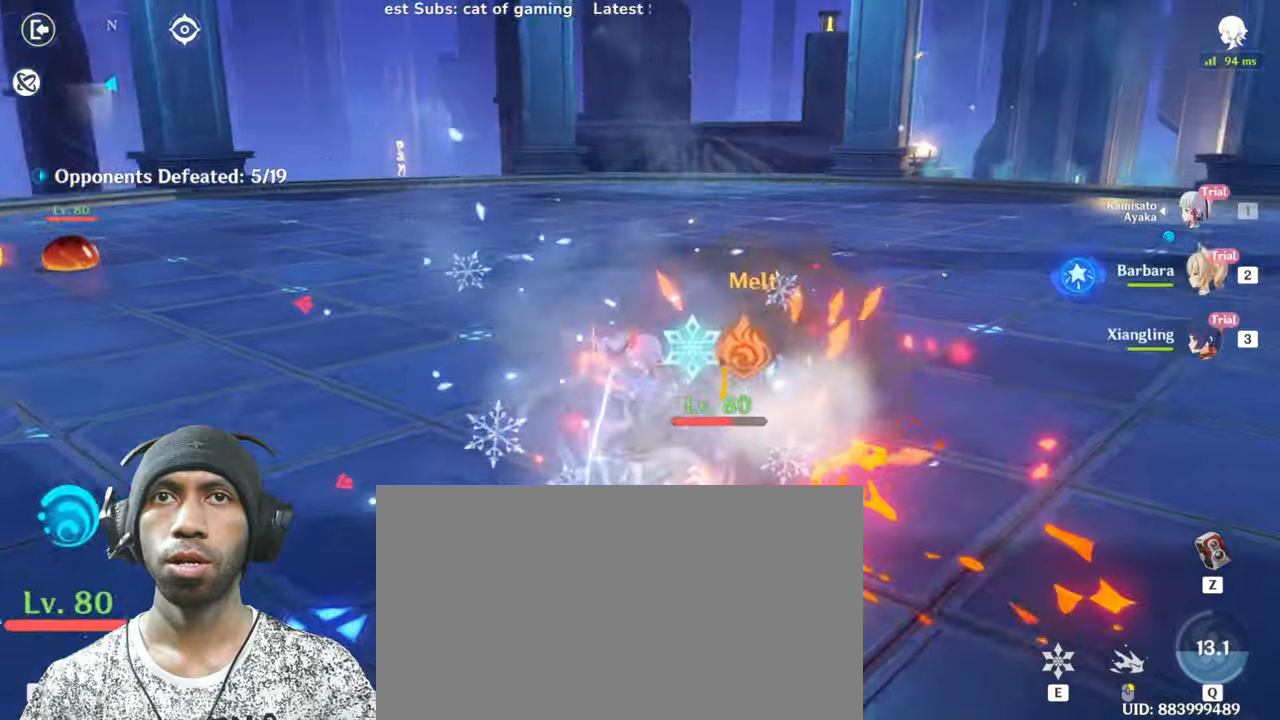
{"keys": [], "mouse": ["left"], "events": [[217, "mouse_left", "up"], [267, "mouse_left", "down"], [434, "mouse_left", "up"], [484, "mouse_left", "down"]]}
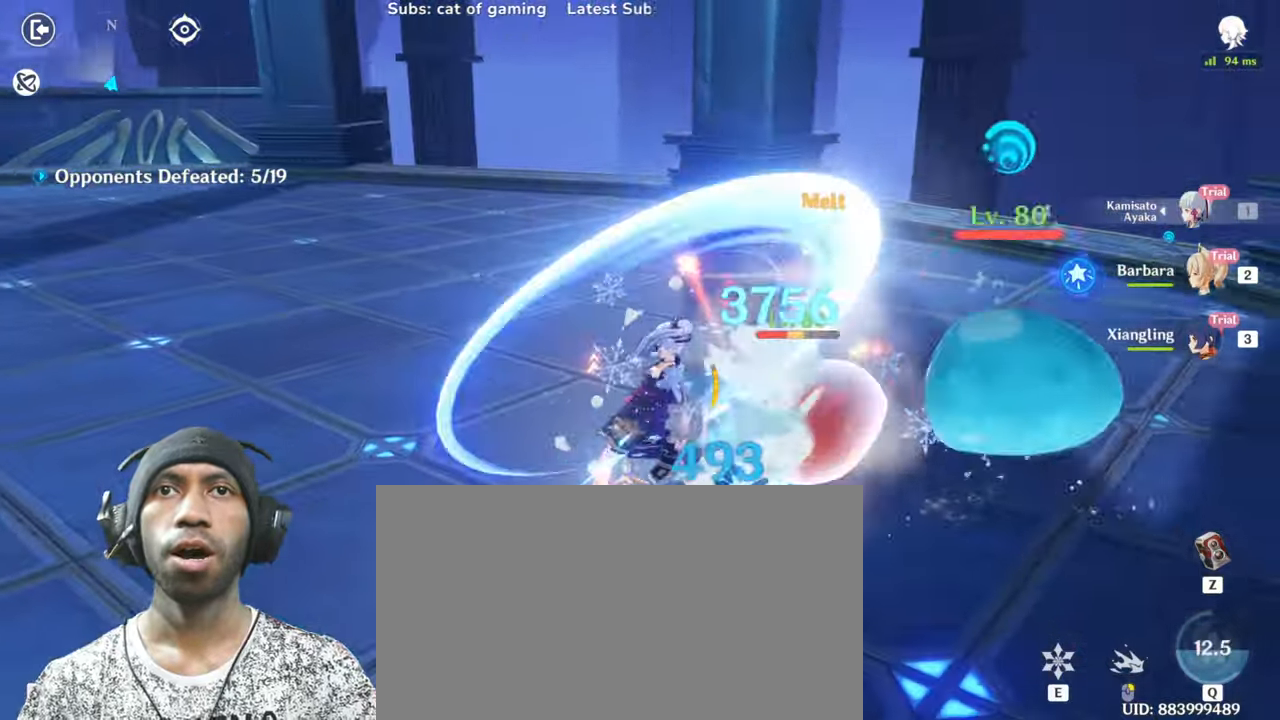
{"keys": [], "mouse": ["left"], "events": []}